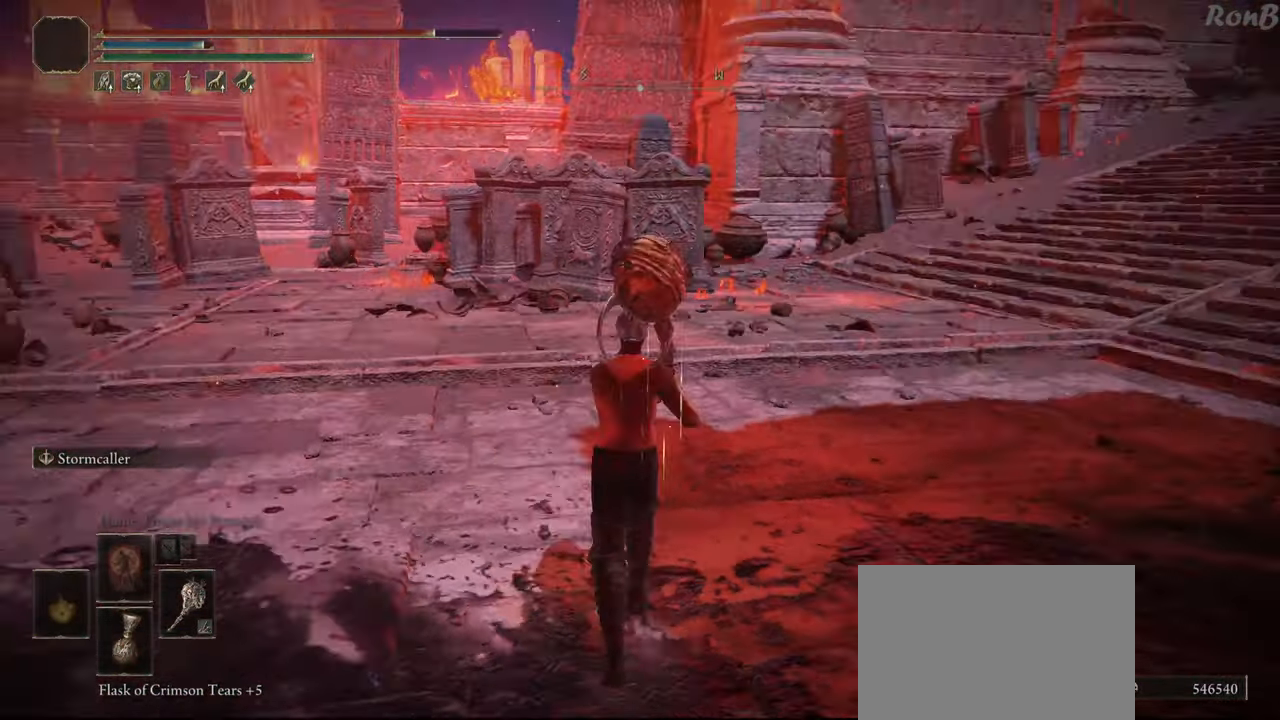
Gameplay with a controller (PlayStation layout); each line is a JSON object with the inputs held at the frame after it (dt_ms = milliseconds from this image to that frame). "events" lists button and stick changes between this image and that frame as [ms after this image, input, new state], when the widget could be followed in between. Not read: R2.
{"dt_ms": 500, "buttons": [], "left_stick": "center", "right_stick": "center", "events": [[117, "left_stick", "center"], [350, "right_stick", "center"]]}
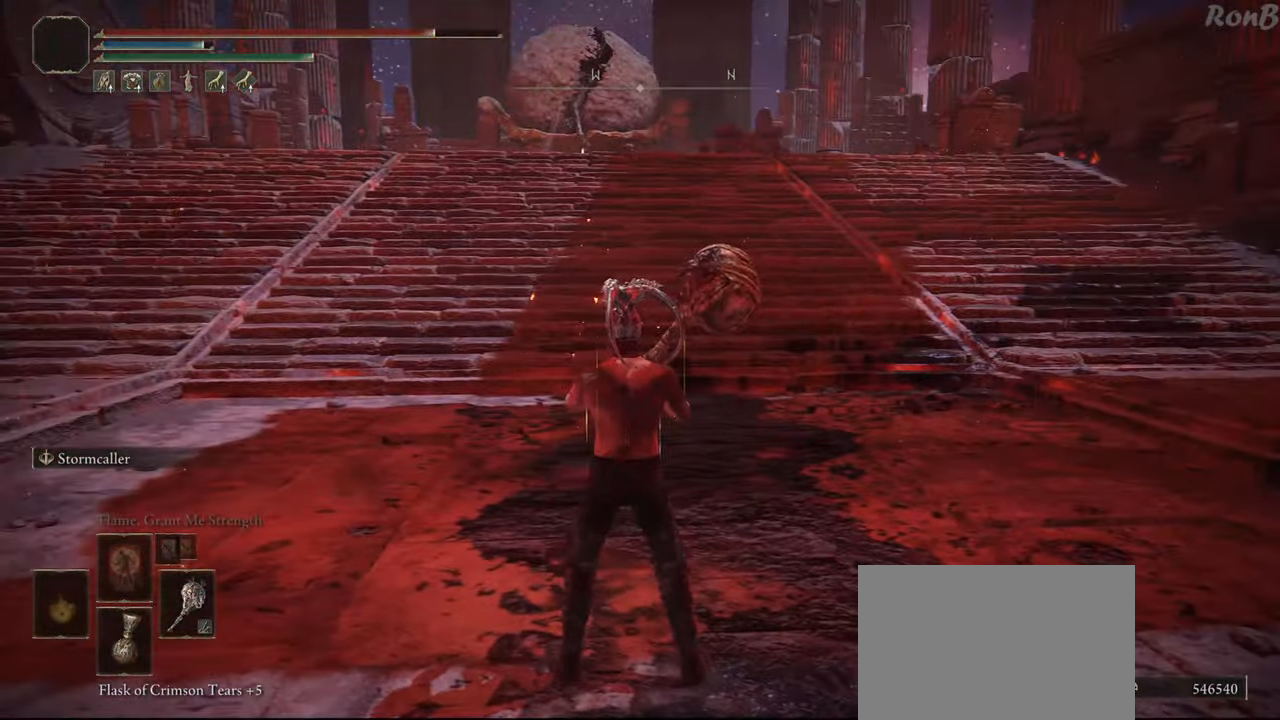
{"dt_ms": 500, "buttons": [], "left_stick": "center", "right_stick": "center", "events": []}
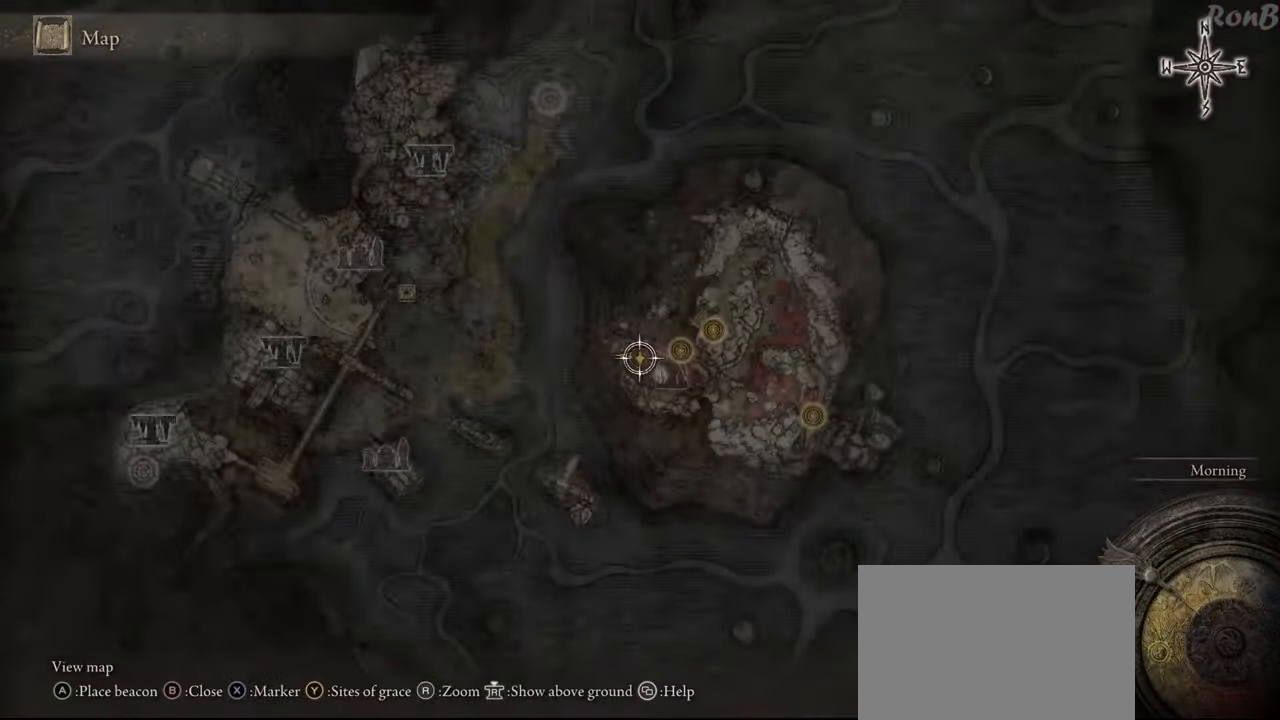
{"dt_ms": 500, "buttons": [], "left_stick": "center", "right_stick": "center", "events": [[17, "TRIANGLE", "down"], [100, "TRIANGLE", "up"]]}
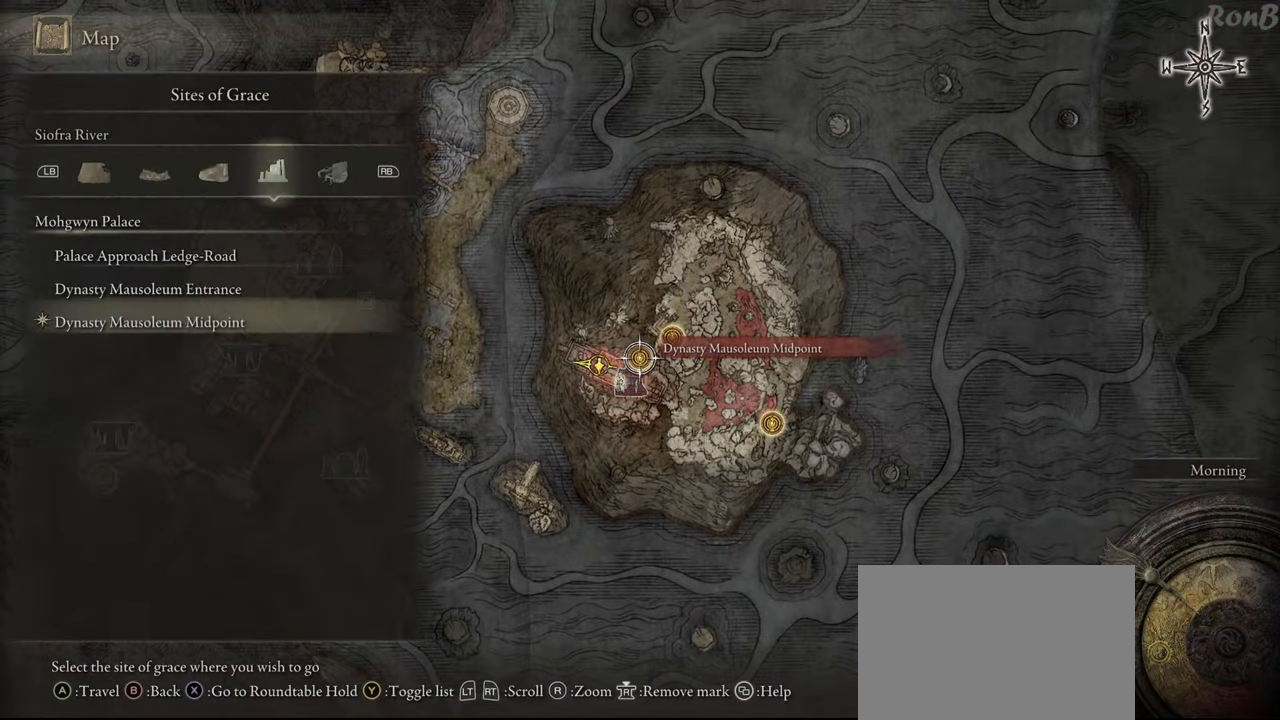
{"dt_ms": 500, "buttons": [], "left_stick": "center", "right_stick": "center", "events": [[167, "TRIANGLE", "down"], [283, "TRIANGLE", "up"]]}
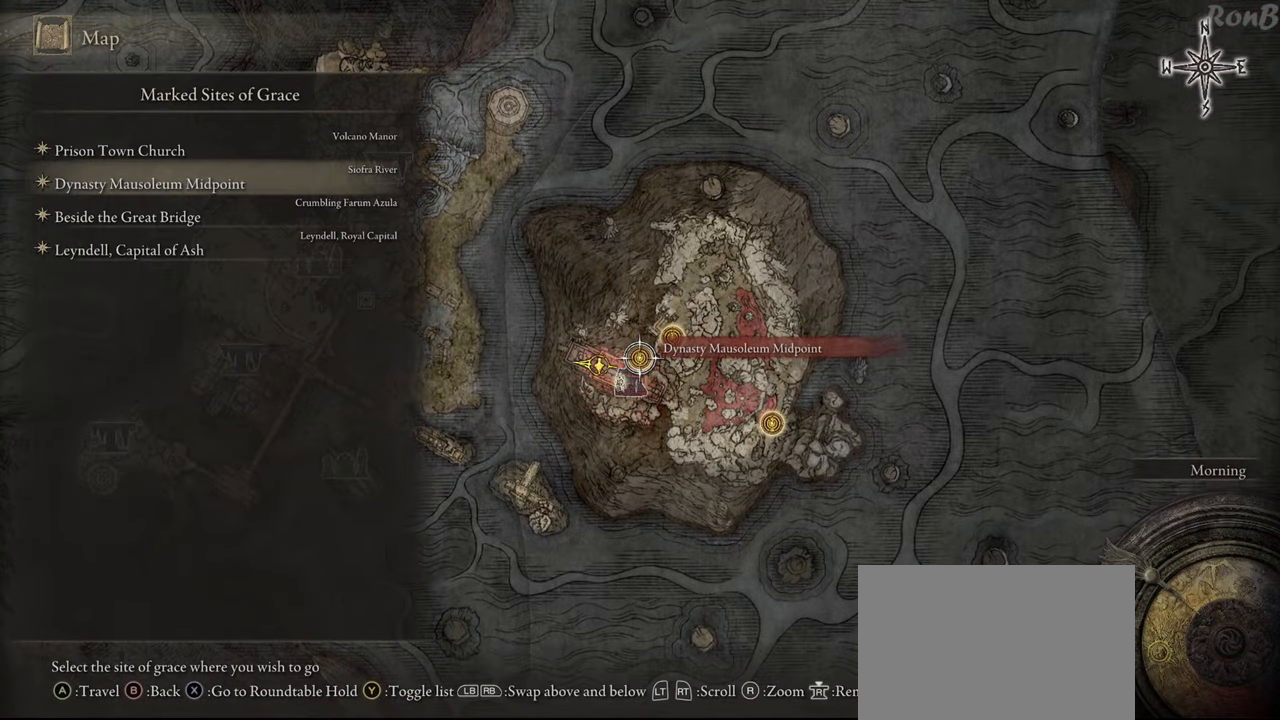
{"dt_ms": 500, "buttons": [], "left_stick": "center", "right_stick": "center", "events": []}
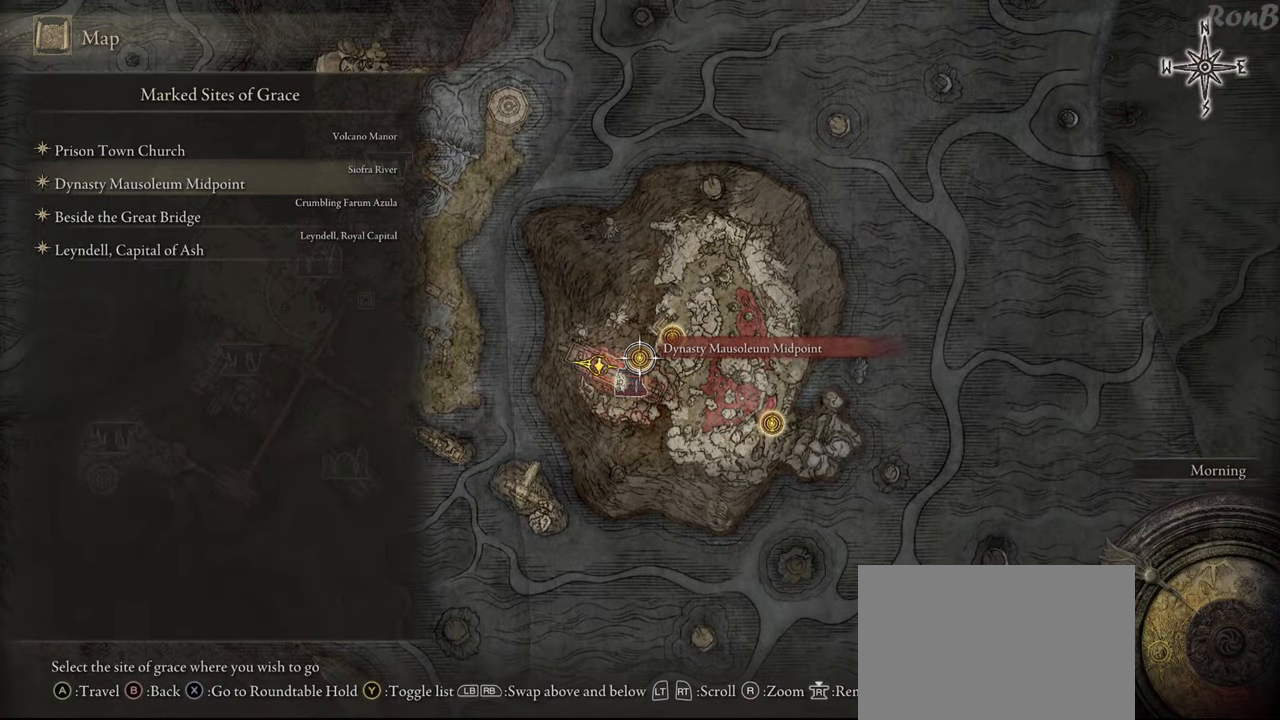
{"dt_ms": 500, "buttons": [], "left_stick": "center", "right_stick": "center", "events": []}
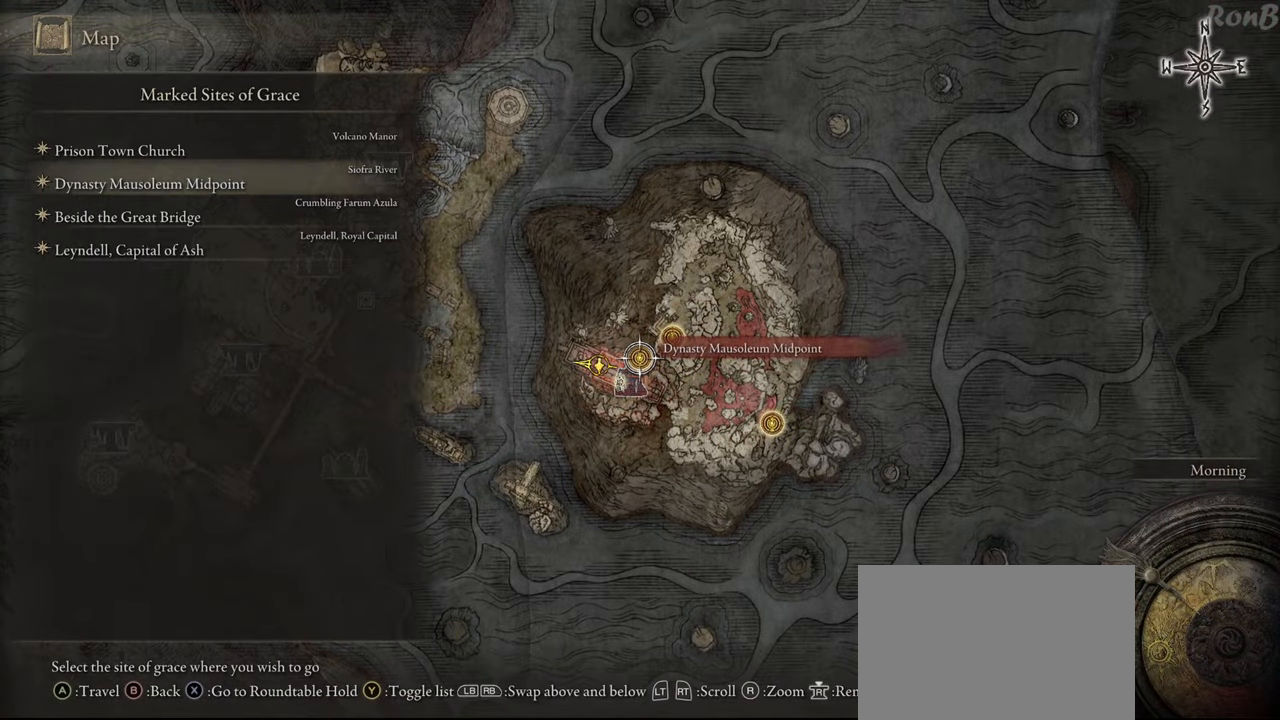
{"dt_ms": 500, "buttons": [], "left_stick": "center", "right_stick": "center", "events": []}
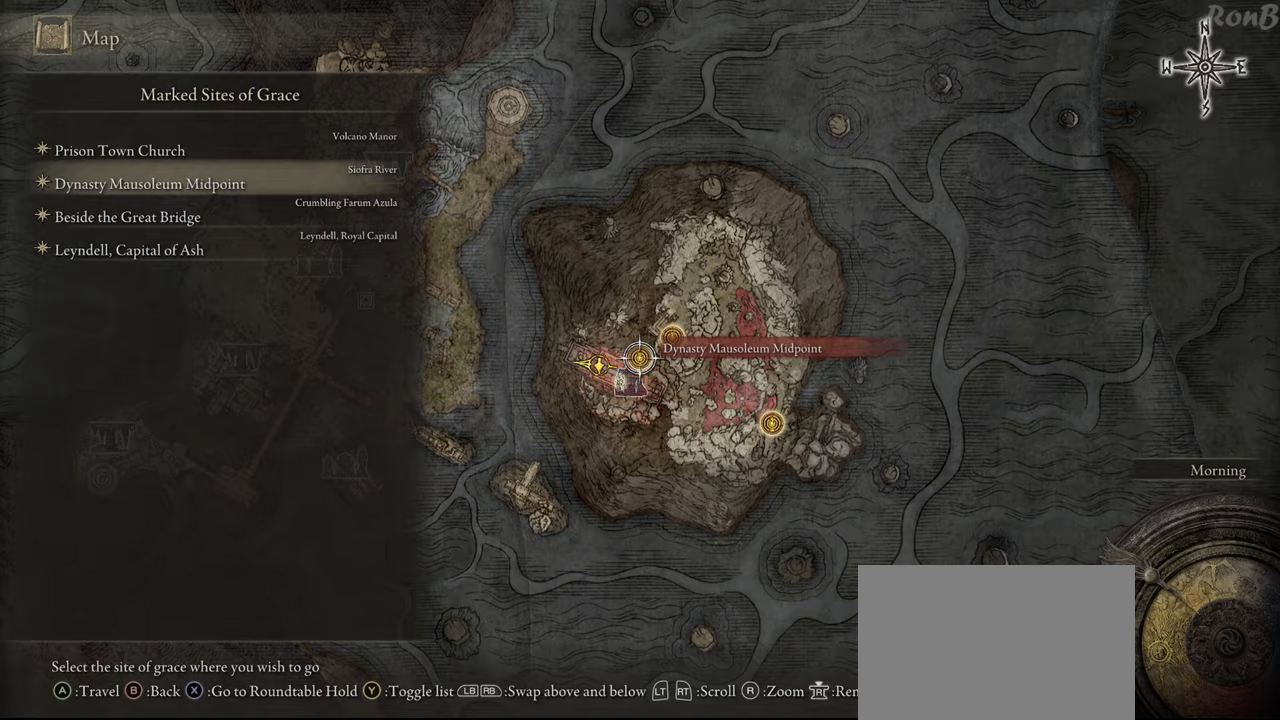
{"dt_ms": 500, "buttons": [], "left_stick": "center", "right_stick": "center", "events": []}
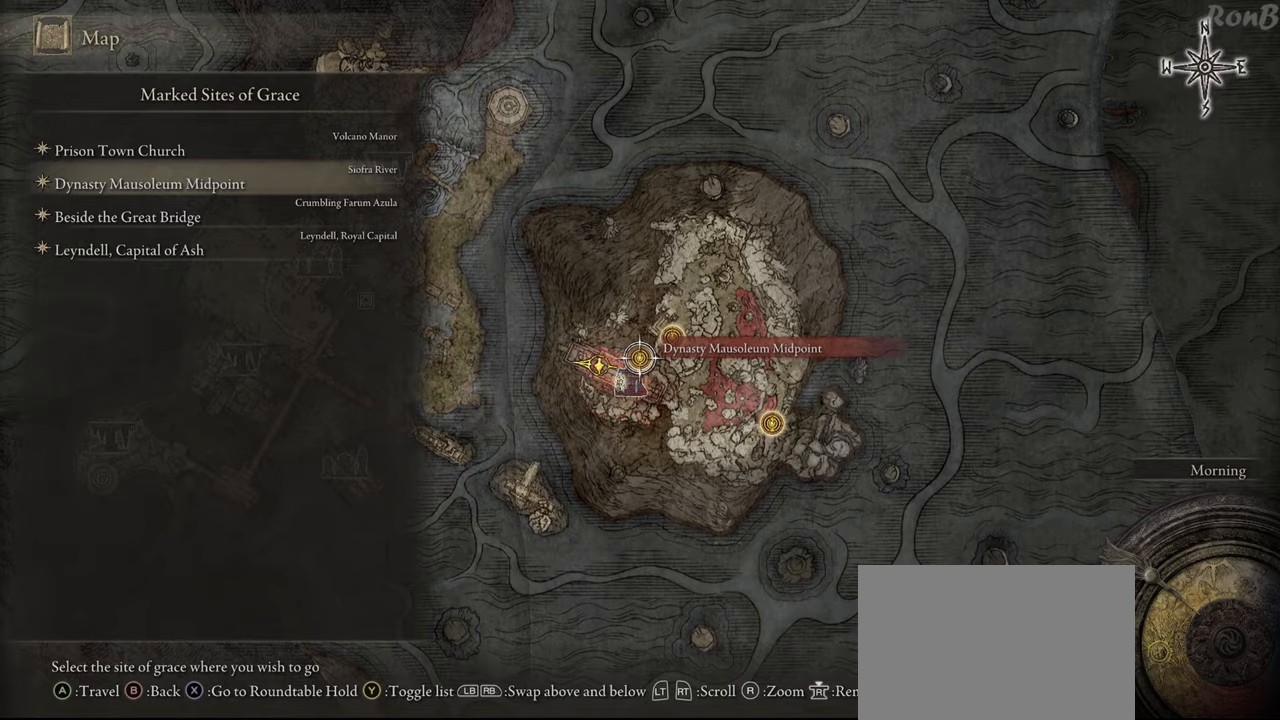
{"dt_ms": 500, "buttons": ["DPAD_DOWN"], "left_stick": "center", "right_stick": "center", "events": [[200, "DPAD_DOWN", "down"], [317, "DPAD_DOWN", "up"], [383, "DPAD_DOWN", "down"]]}
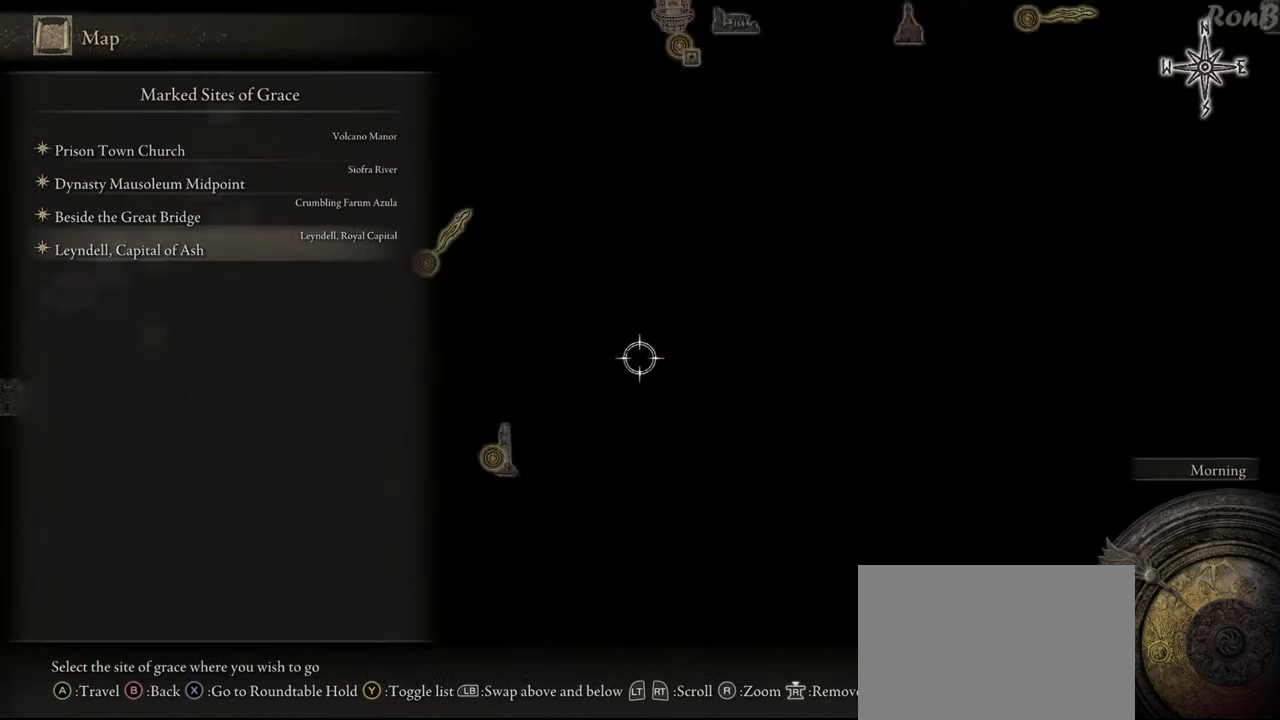
{"dt_ms": 500, "buttons": [], "left_stick": "center", "right_stick": "center", "events": [[17, "DPAD_DOWN", "up"]]}
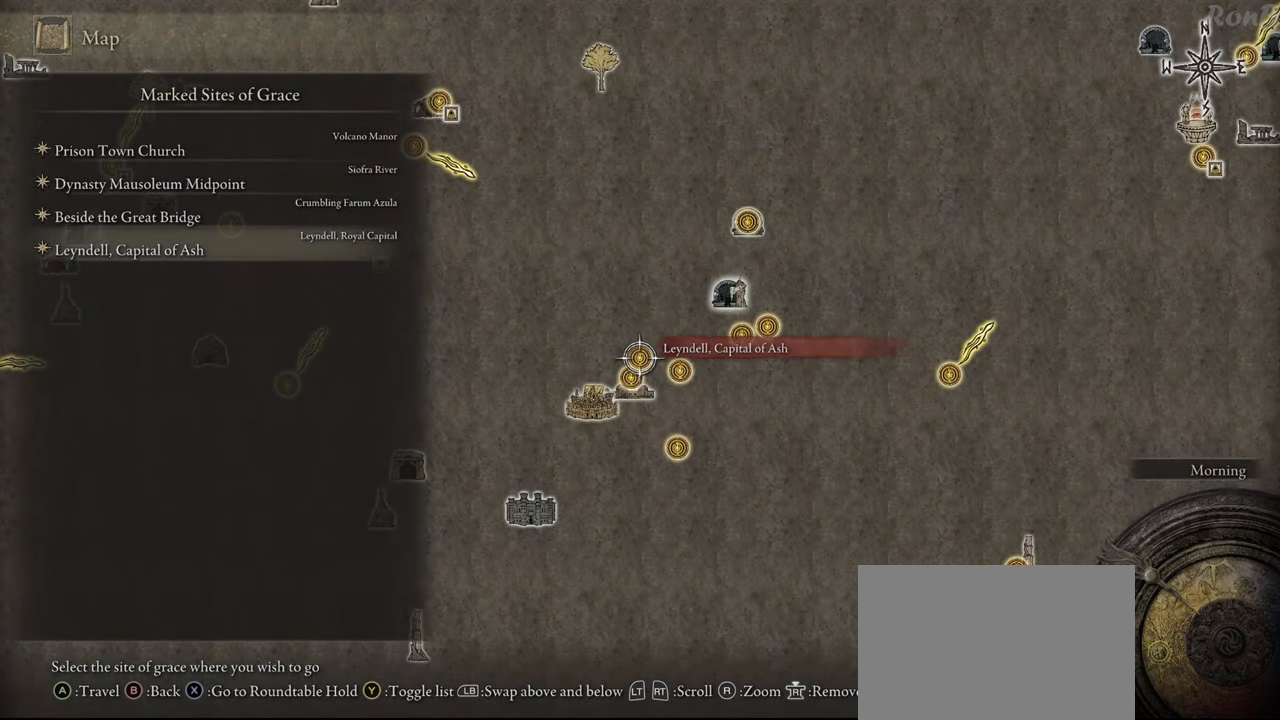
{"dt_ms": 500, "buttons": [], "left_stick": "center", "right_stick": "center", "events": []}
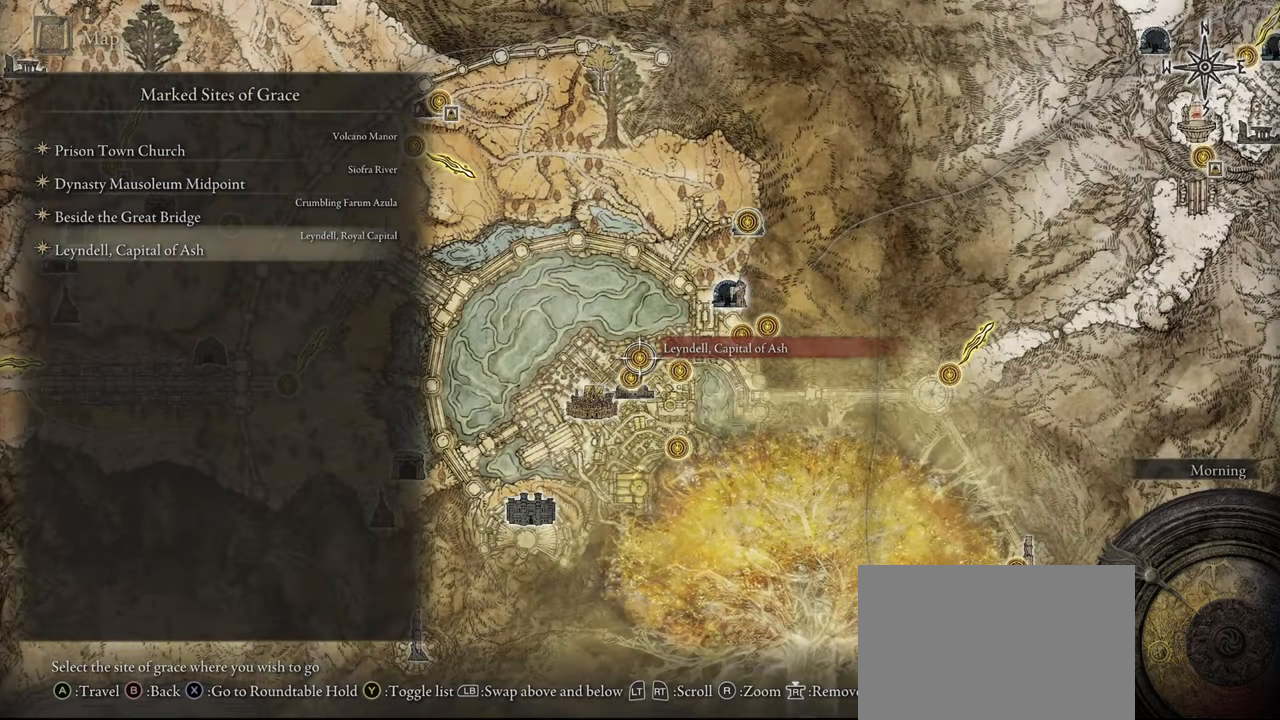
{"dt_ms": 500, "buttons": [], "left_stick": "up-right", "right_stick": "center", "events": [[483, "left_stick", "up-right"]]}
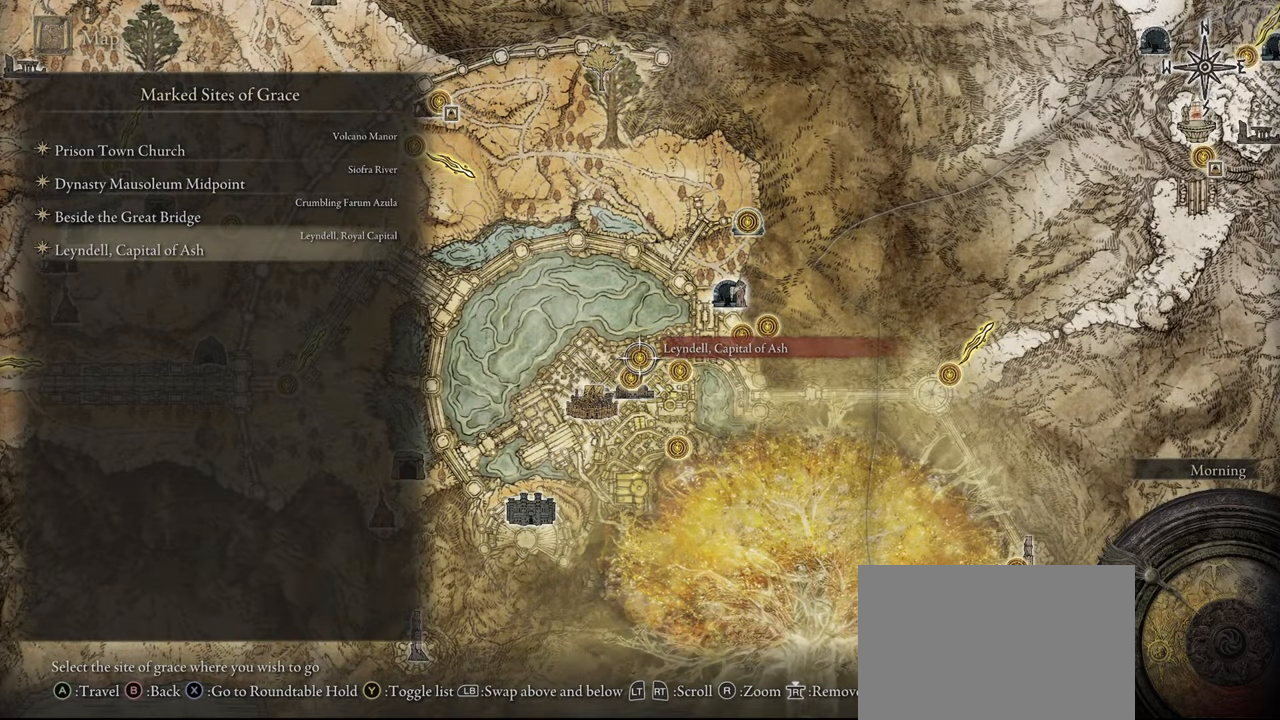
{"dt_ms": 500, "buttons": [], "left_stick": "center", "right_stick": "center", "events": [[283, "left_stick", "center"], [350, "CIRCLE", "down"], [433, "CIRCLE", "up"]]}
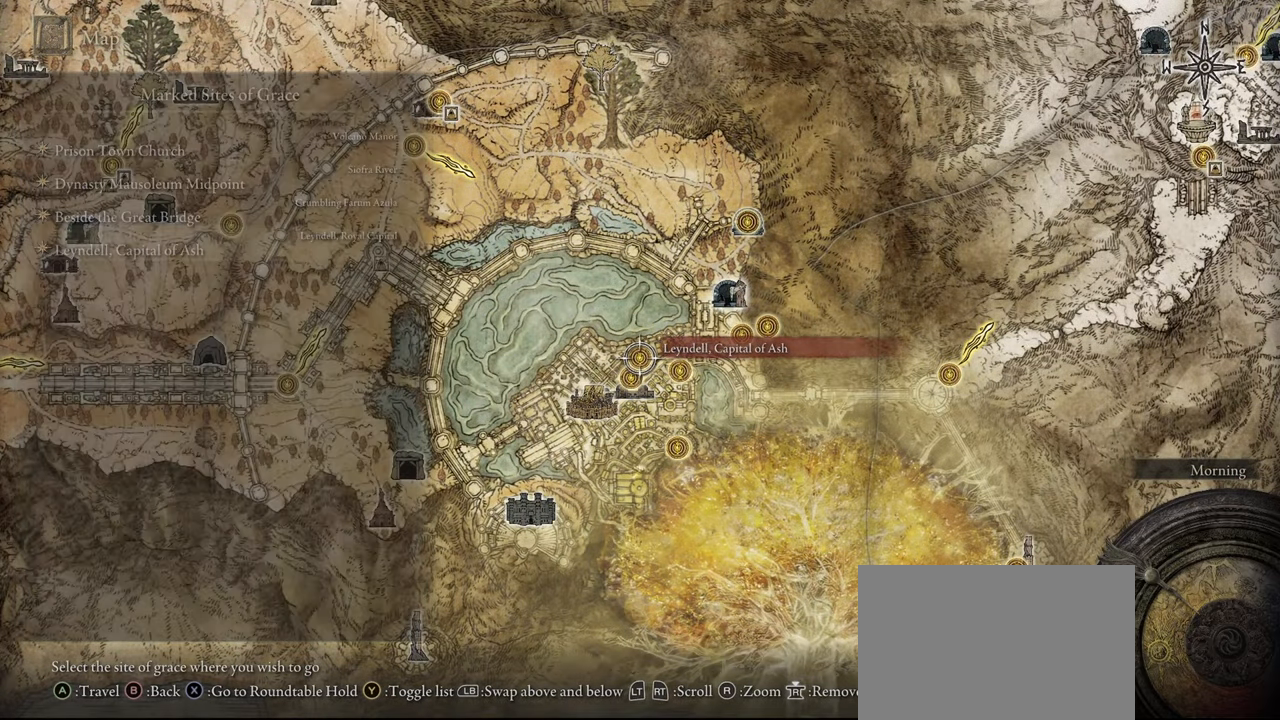
{"dt_ms": 500, "buttons": [], "left_stick": "up-right", "right_stick": "center", "events": [[33, "left_stick", "up-right"]]}
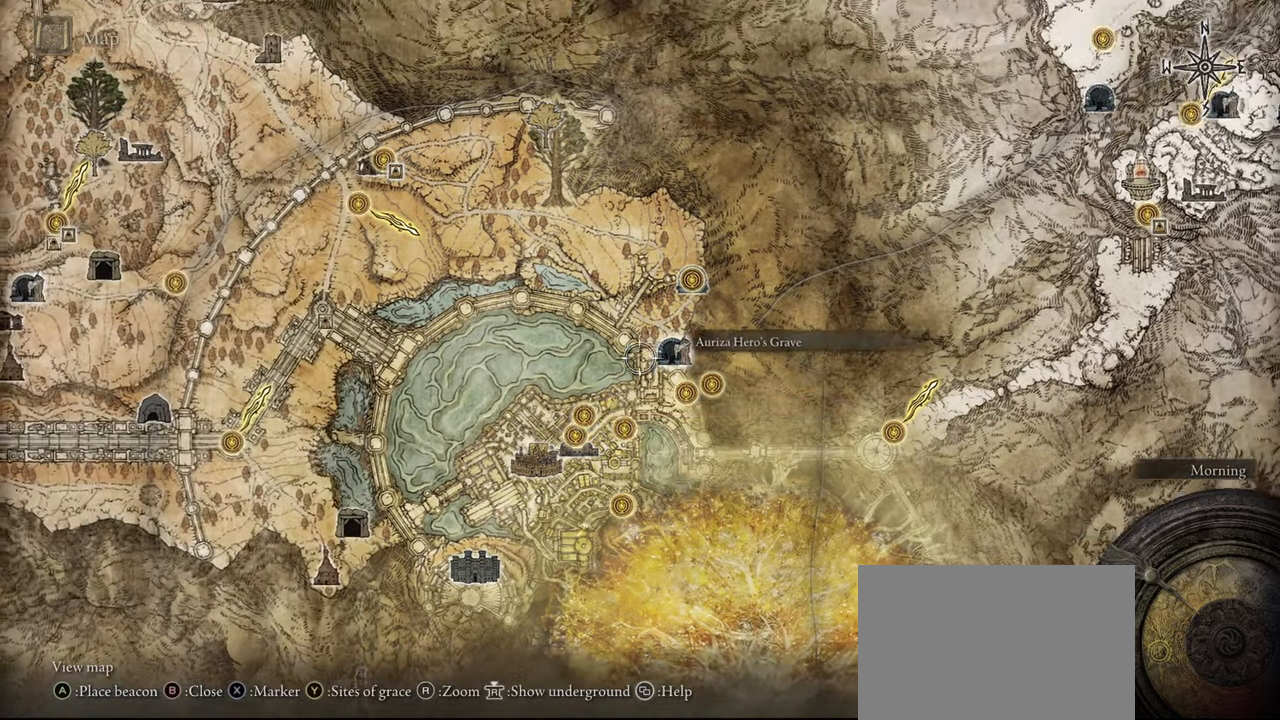
{"dt_ms": 500, "buttons": [], "left_stick": "up-right", "right_stick": "down-left", "events": [[350, "right_stick", "down-left"]]}
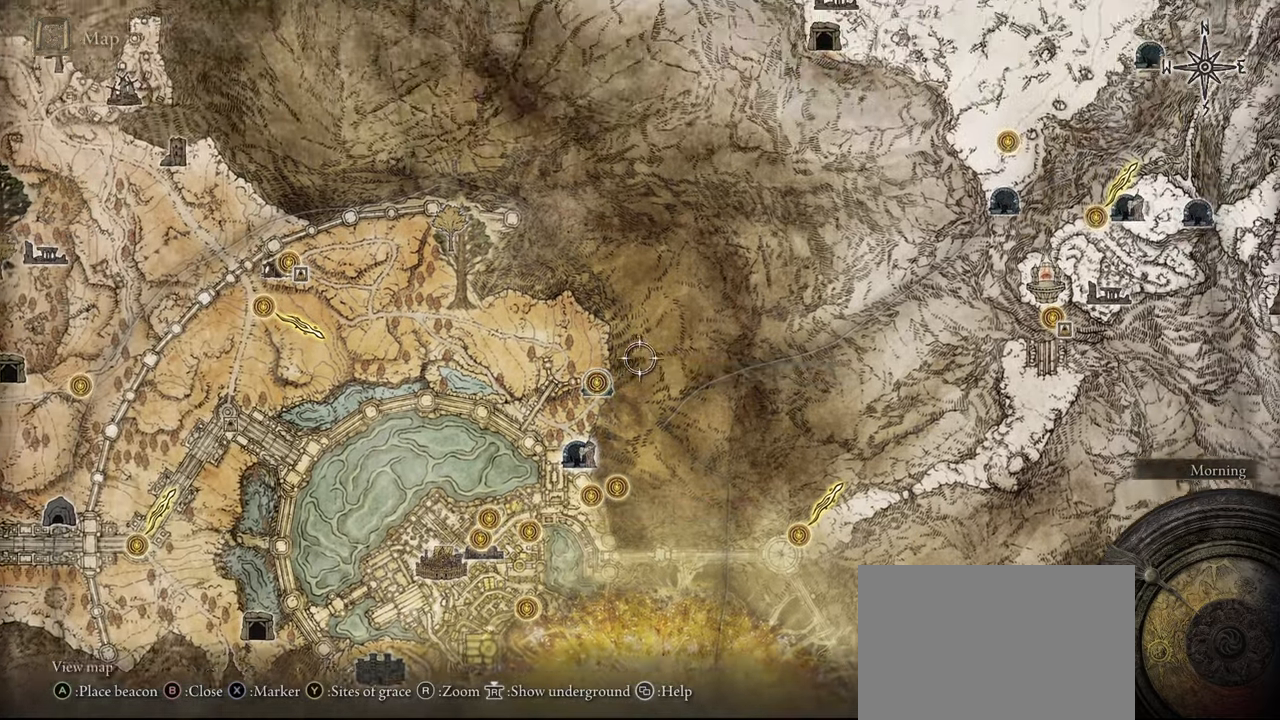
{"dt_ms": 500, "buttons": [], "left_stick": "up-right", "right_stick": "down-left", "events": [[67, "right_stick", "center"], [400, "right_stick", "down-left"]]}
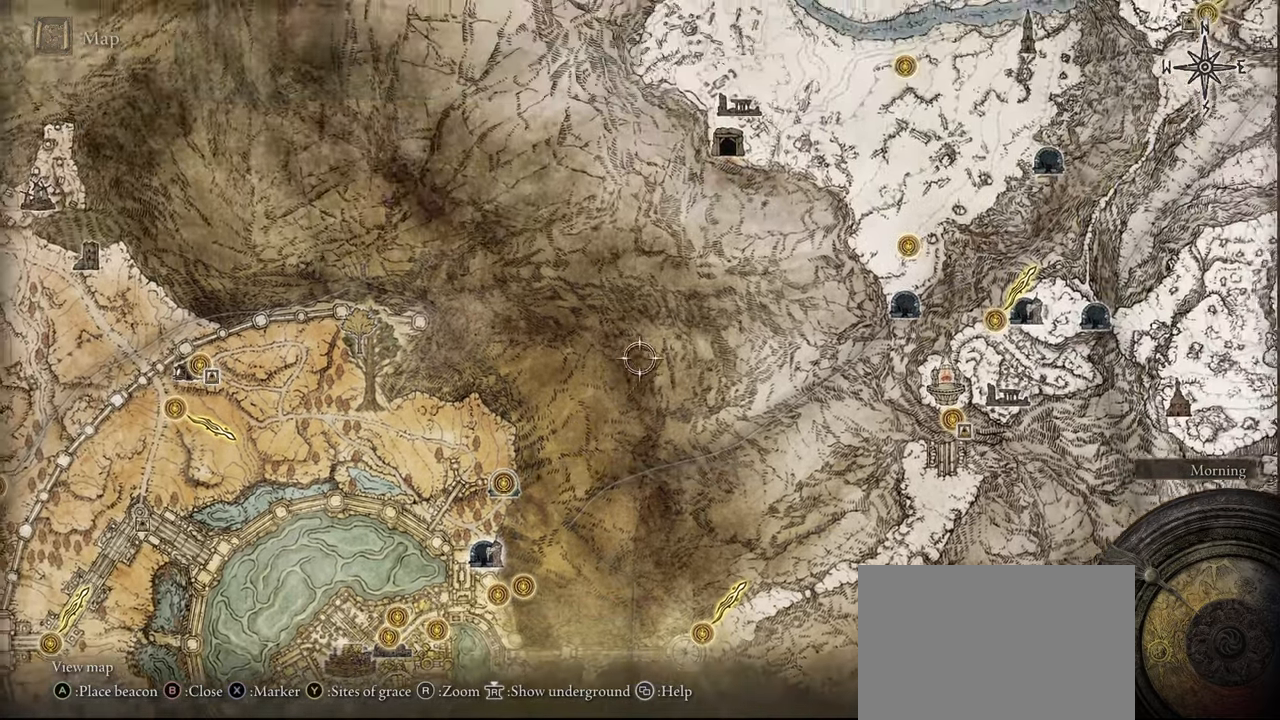
{"dt_ms": 500, "buttons": [], "left_stick": "up-right", "right_stick": "center", "events": [[100, "right_stick", "center"]]}
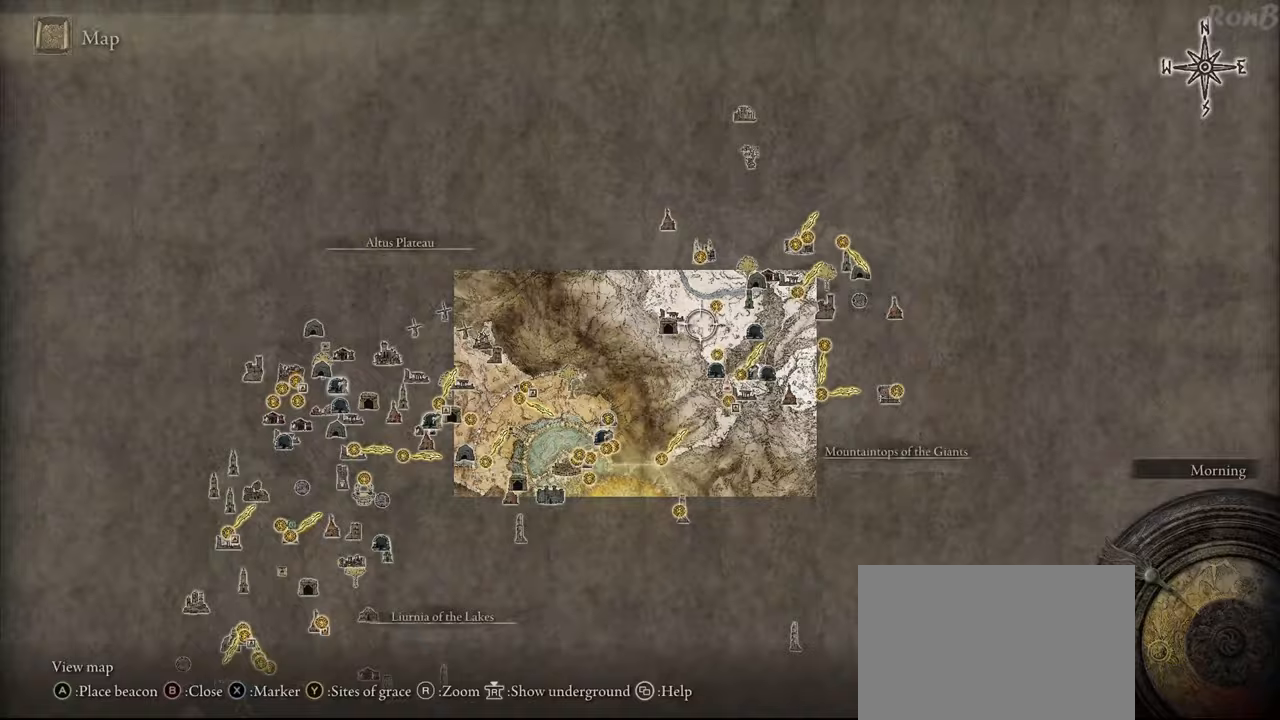
{"dt_ms": 500, "buttons": [], "left_stick": "right", "right_stick": "center", "events": [[467, "left_stick", "right"]]}
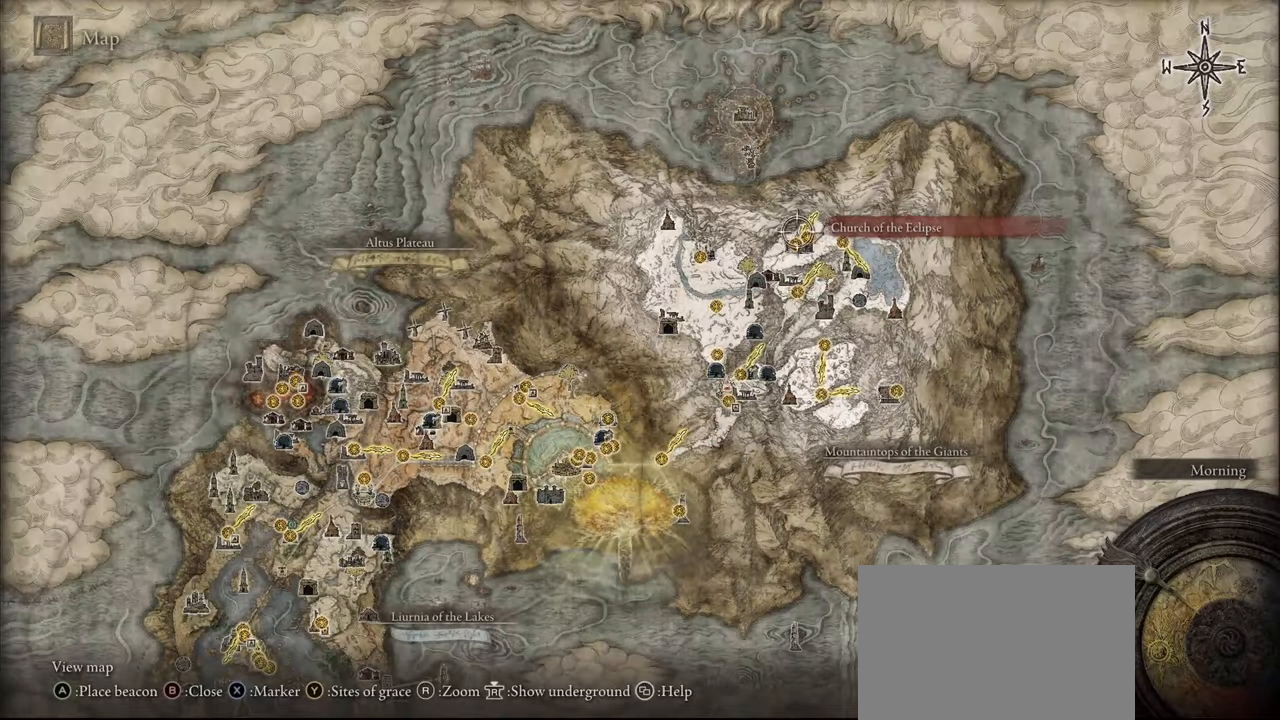
{"dt_ms": 500, "buttons": [], "left_stick": "down", "right_stick": "center", "events": [[83, "left_stick", "down-right"], [350, "left_stick", "center"], [483, "left_stick", "down"]]}
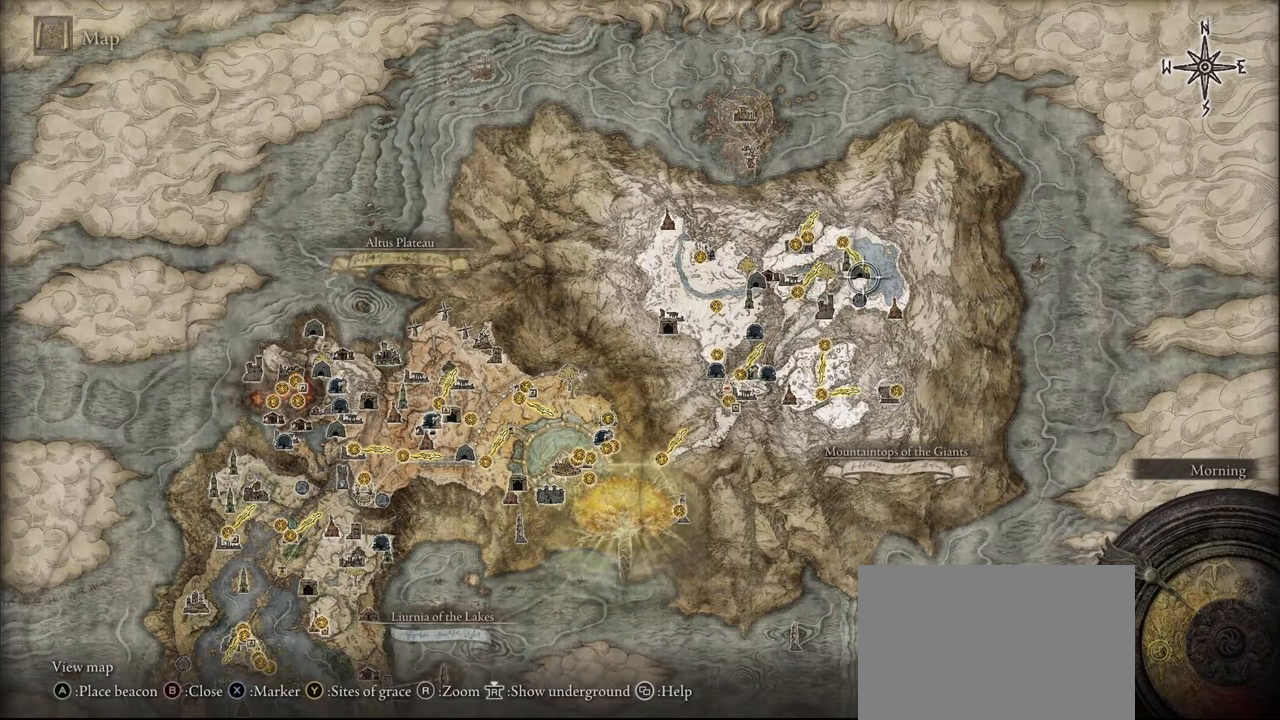
{"dt_ms": 500, "buttons": [], "left_stick": "center", "right_stick": "center", "events": [[350, "left_stick", "center"]]}
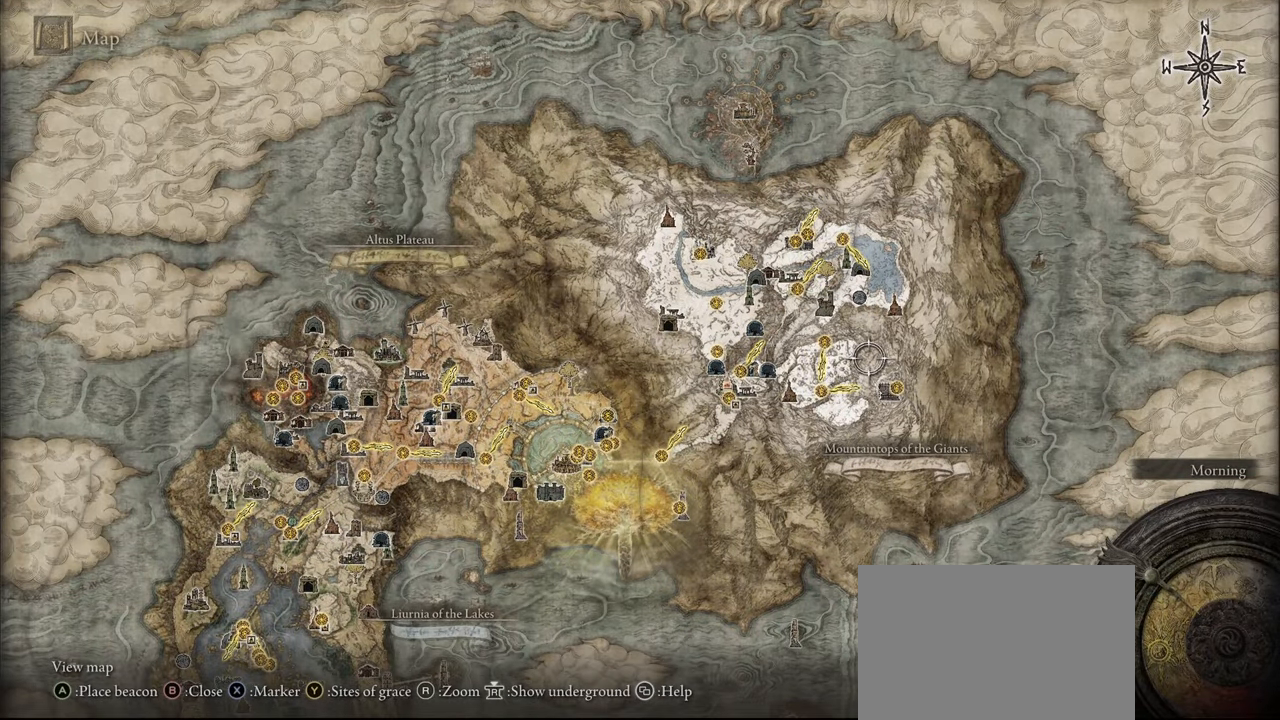
{"dt_ms": 500, "buttons": [], "left_stick": "center", "right_stick": "center", "events": [[183, "right_stick", "up-right"], [350, "right_stick", "center"]]}
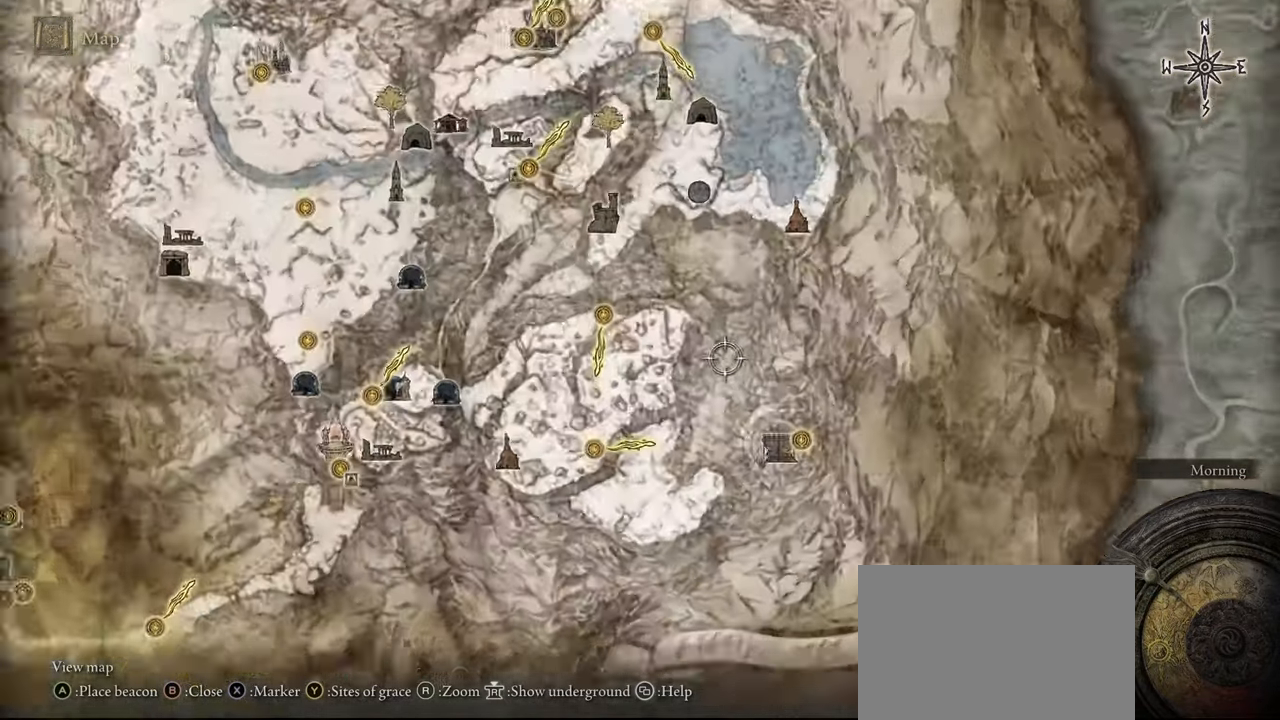
{"dt_ms": 500, "buttons": [], "left_stick": "left", "right_stick": "center", "events": [[117, "left_stick", "left"]]}
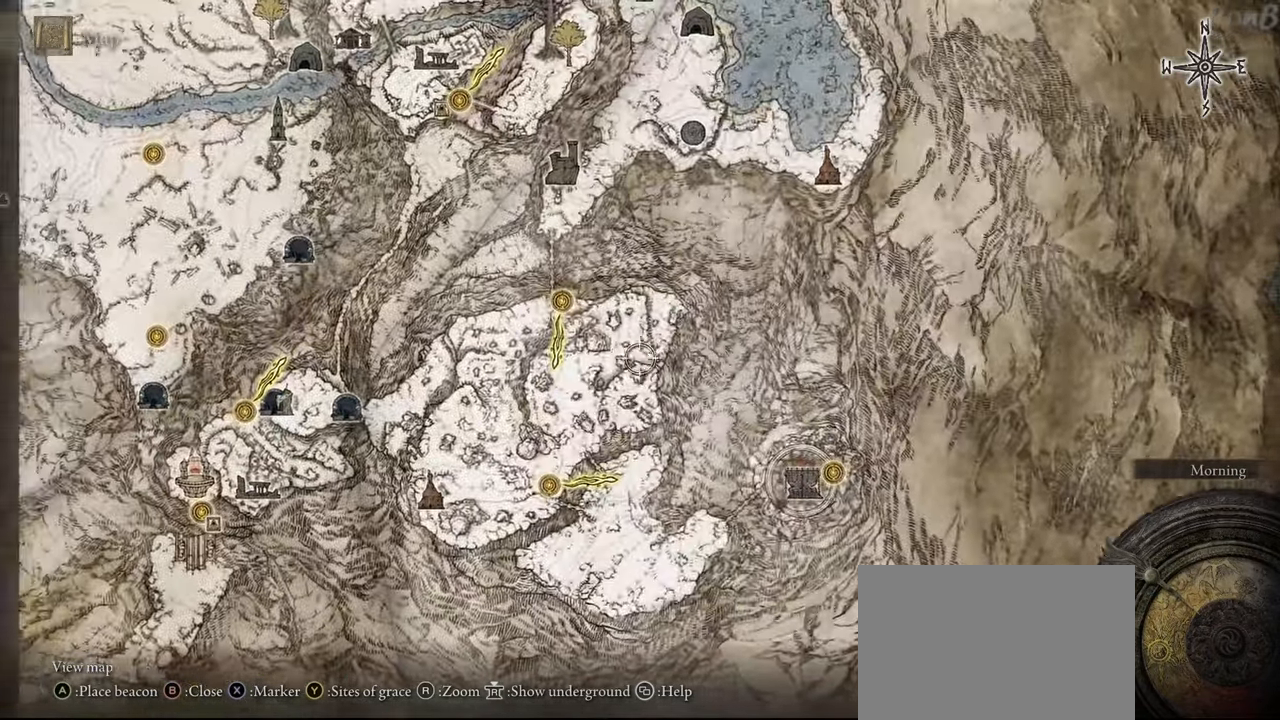
{"dt_ms": 500, "buttons": [], "left_stick": "up-left", "right_stick": "center", "events": [[33, "left_stick", "up-left"]]}
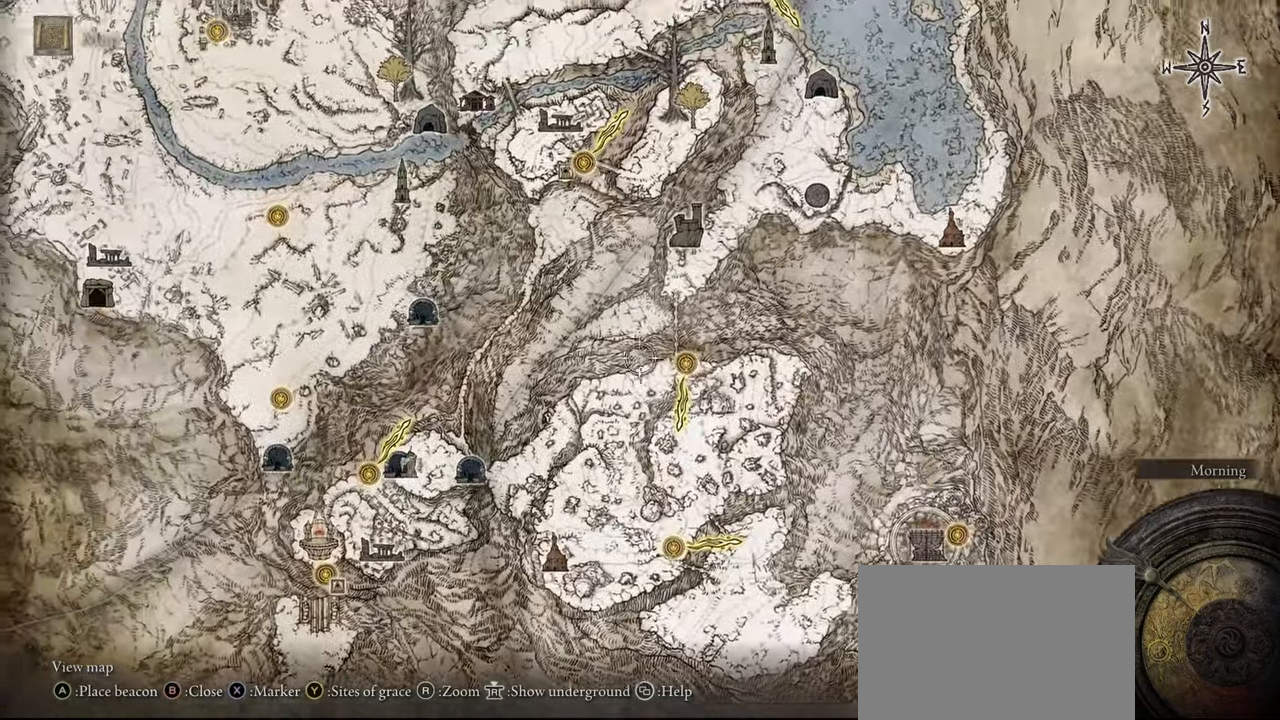
{"dt_ms": 500, "buttons": [], "left_stick": "up-left", "right_stick": "center", "events": []}
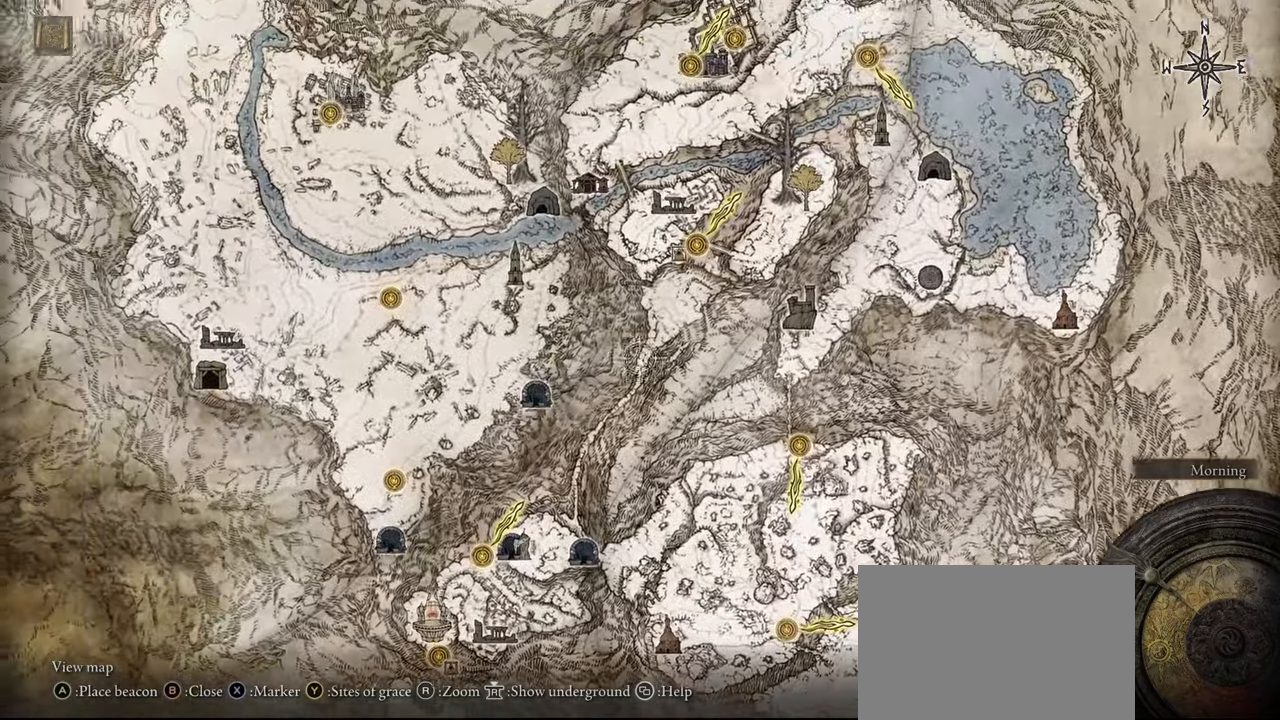
{"dt_ms": 1000, "buttons": [], "left_stick": "up-left", "right_stick": "center"}
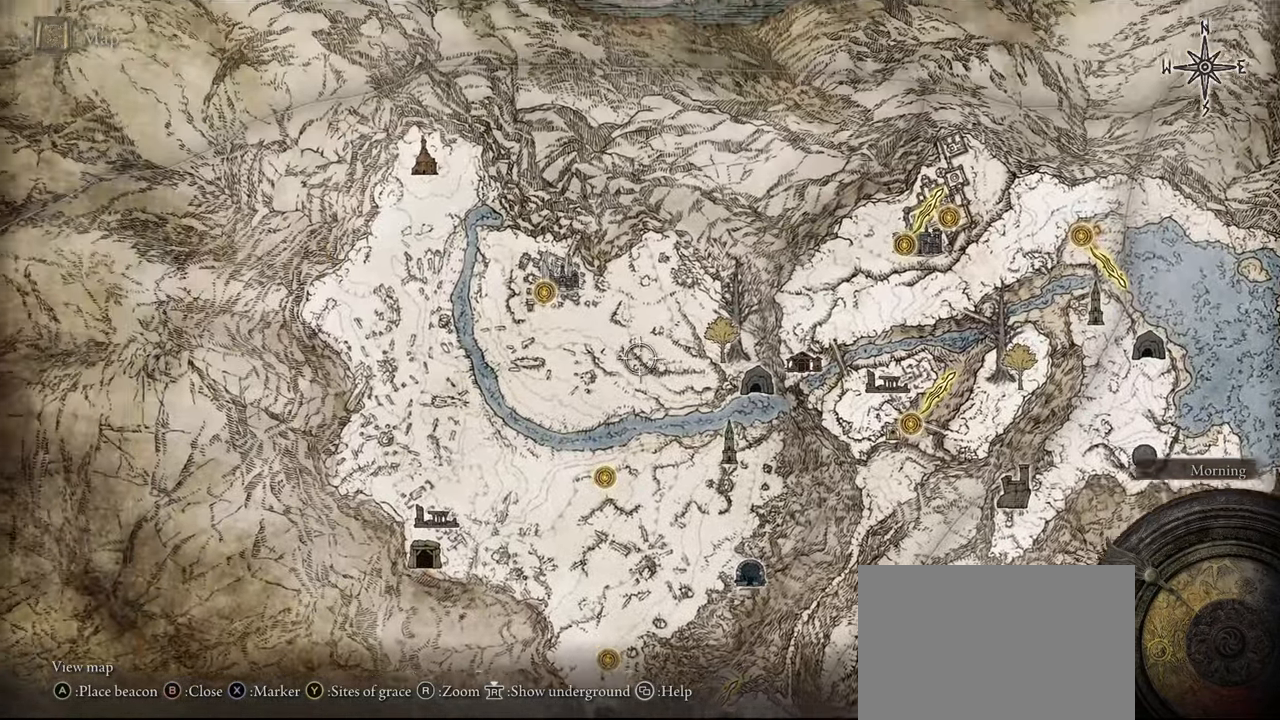
{"dt_ms": 500, "buttons": ["CROSS"], "left_stick": "center", "right_stick": "center", "events": [[300, "TOUCHPAD", "down"], [350, "TOUCHPAD", "up"], [400, "left_stick", "center"], [467, "CROSS", "down"]]}
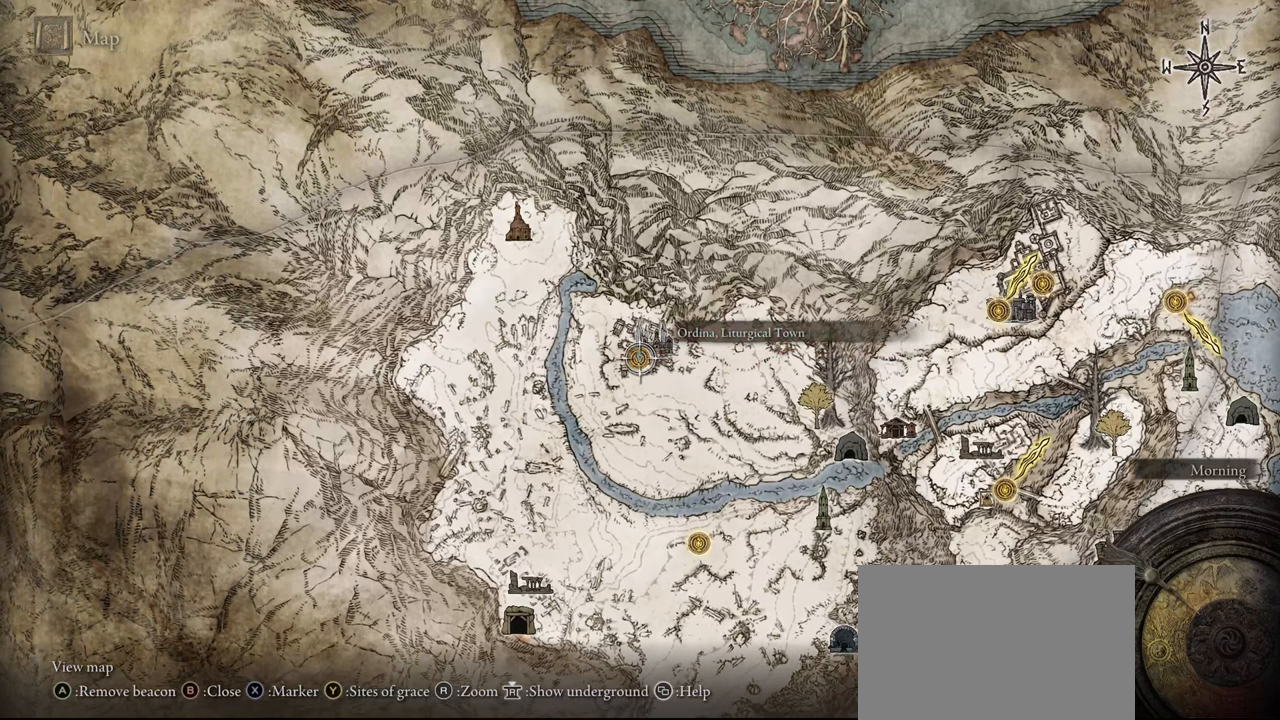
{"dt_ms": 500, "buttons": [], "left_stick": "center", "right_stick": "center", "events": [[50, "CROSS", "up"], [100, "CROSS", "down"], [217, "CROSS", "up"]]}
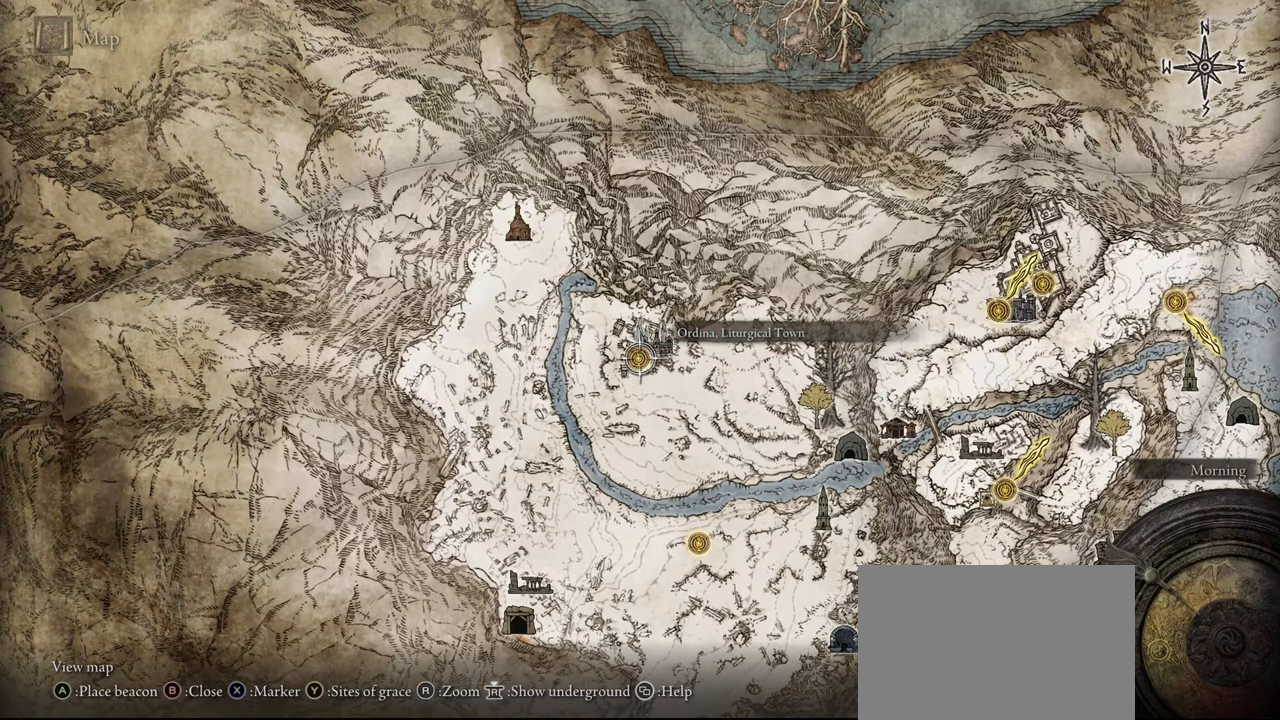
{"dt_ms": 500, "buttons": [], "left_stick": "center", "right_stick": "center", "events": [[33, "left_stick", "up-left"], [100, "R1", "down"], [133, "left_stick", "center"], [250, "R1", "up"], [400, "CROSS", "down"], [500, "CROSS", "up"]]}
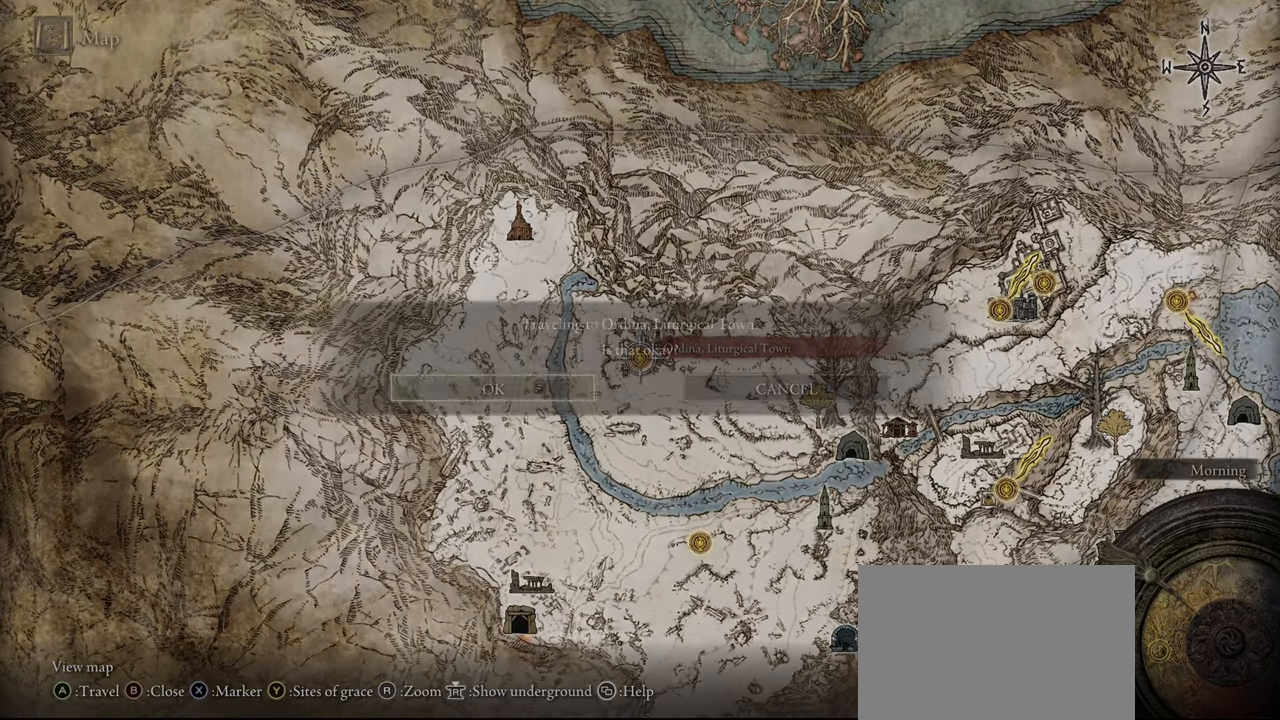
{"dt_ms": 500, "buttons": [], "left_stick": "center", "right_stick": "center", "events": [[67, "CROSS", "down"], [150, "CROSS", "up"]]}